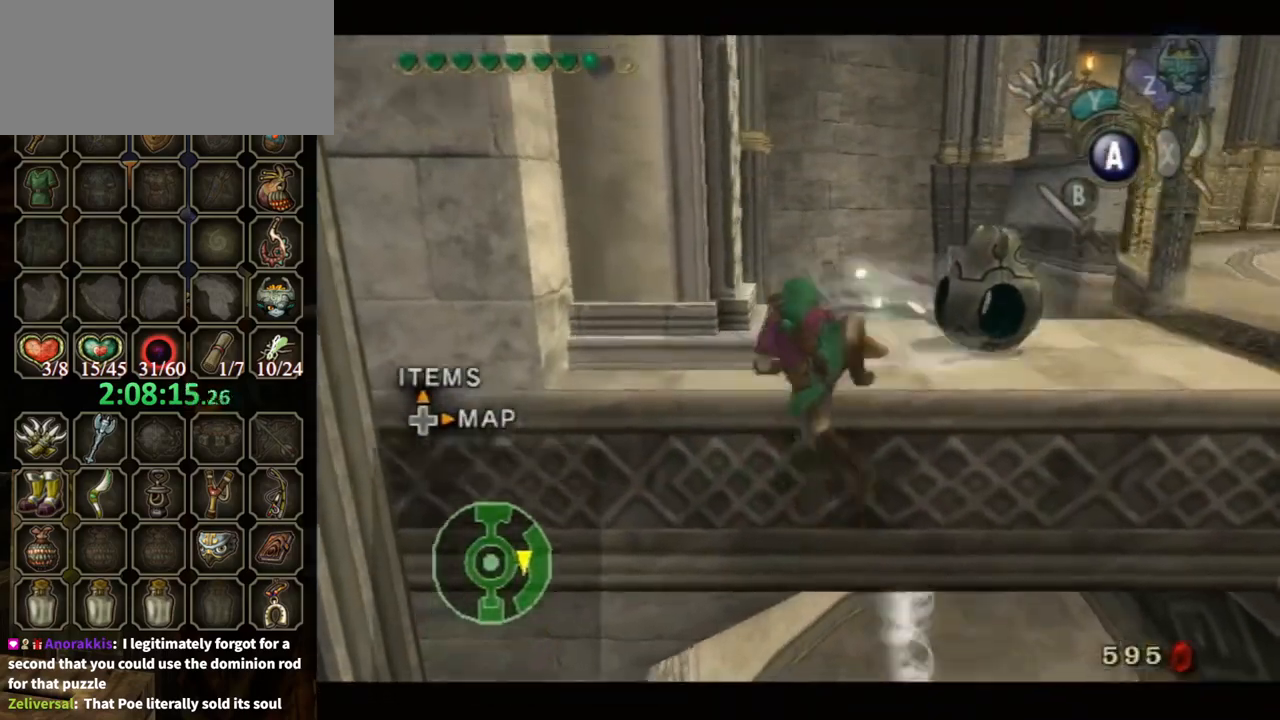
Gameplay with a controller (Nintendo layout); each line is a JSON object with the inputs held at the frame after it. "events" lists button and stick changes between this image and that frame as [ms after this image, input, new state], when the widget could be followed in between. Not read: L3 R3.
{"buttons": [], "left_stick": "up", "right_stick": "center", "events": [[33, "L1", "up"], [33, "left_stick", "center"], [233, "right_stick", "left"], [367, "right_stick", "center"], [500, "left_stick", "up"]]}
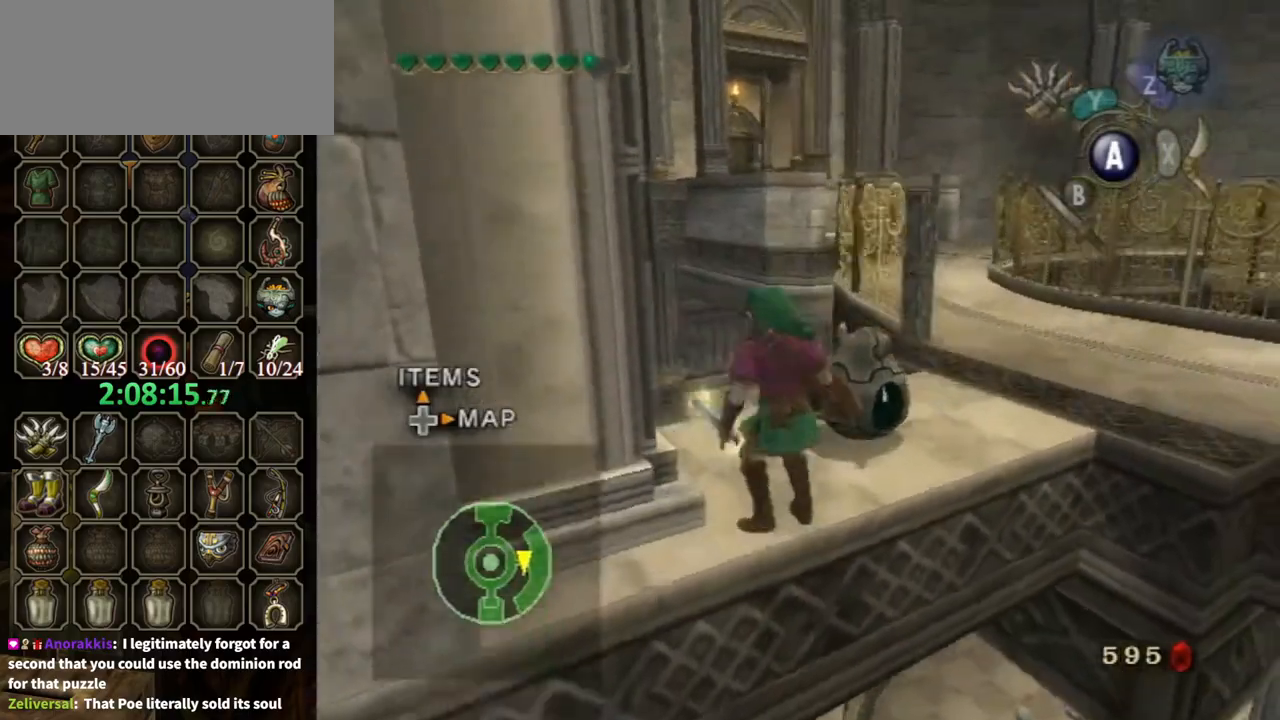
{"buttons": [], "left_stick": "up-right", "right_stick": "center", "events": [[167, "A", "down"], [167, "left_stick", "center"], [233, "A", "up"], [400, "left_stick", "up-right"]]}
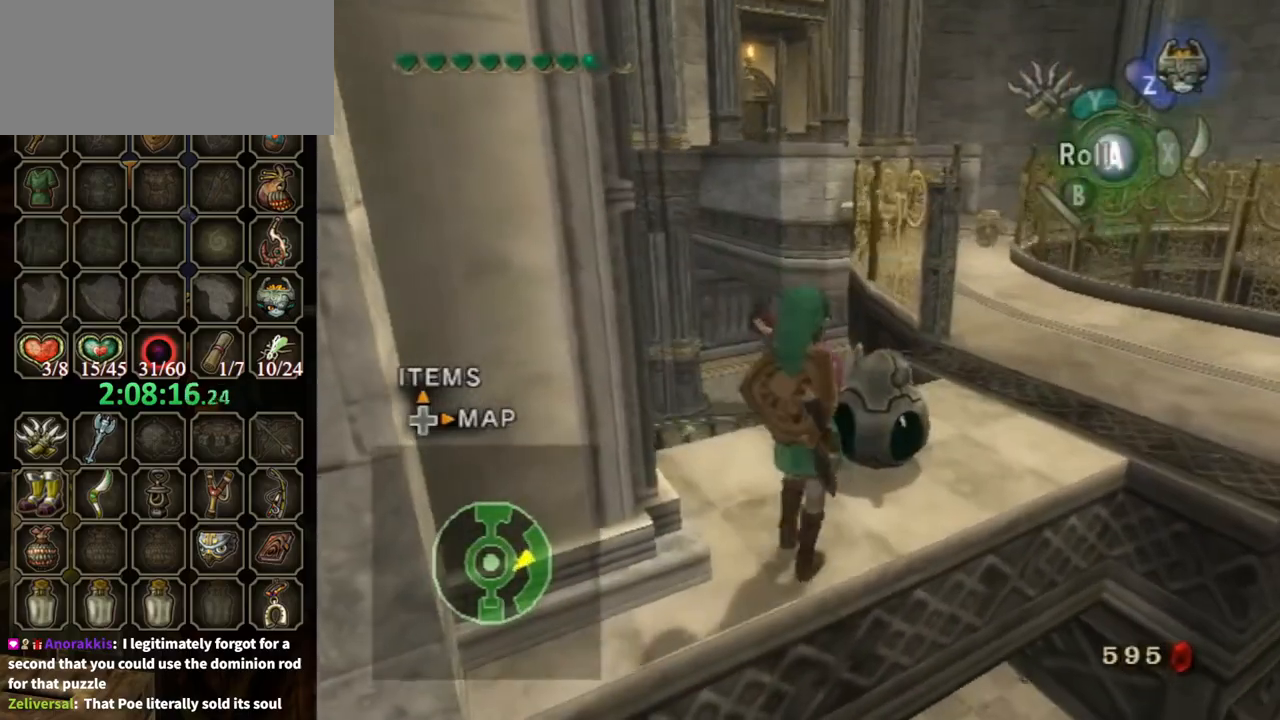
{"buttons": ["A"], "left_stick": "center", "right_stick": "center", "events": [[433, "left_stick", "center"], [467, "A", "down"]]}
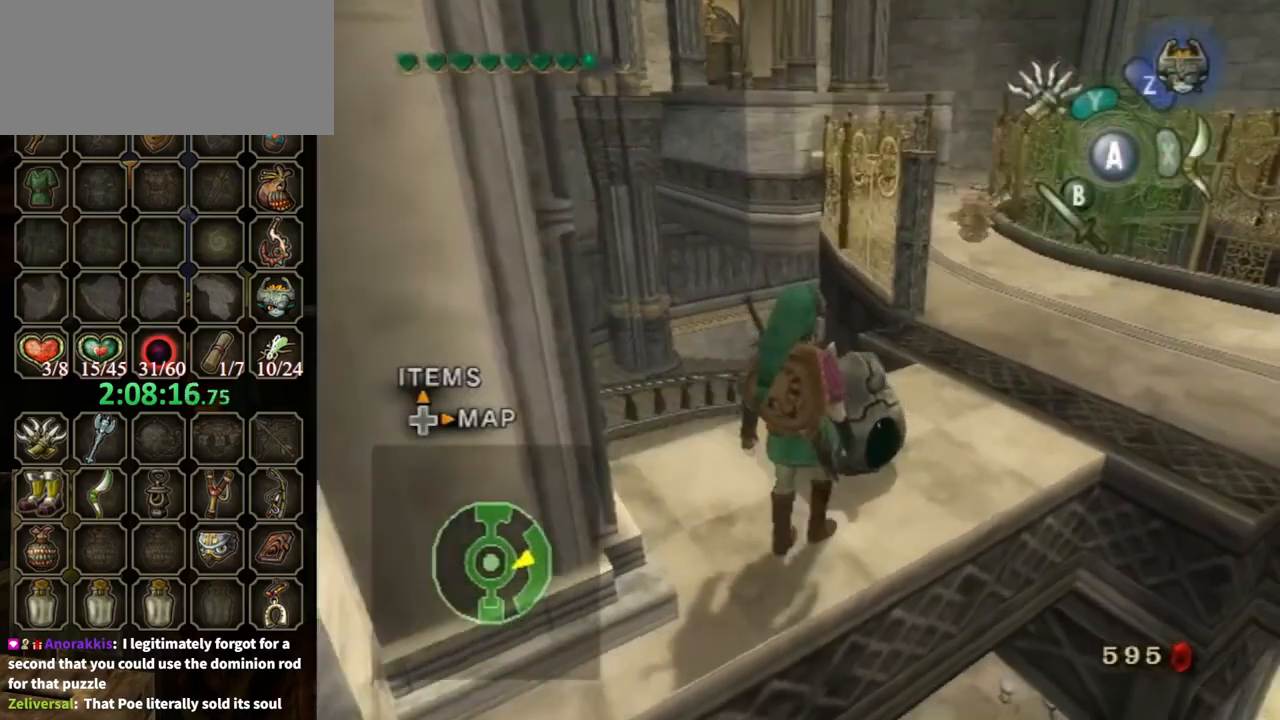
{"buttons": [], "left_stick": "center", "right_stick": "center", "events": [[133, "A", "up"], [267, "left_stick", "up-right"], [467, "left_stick", "center"]]}
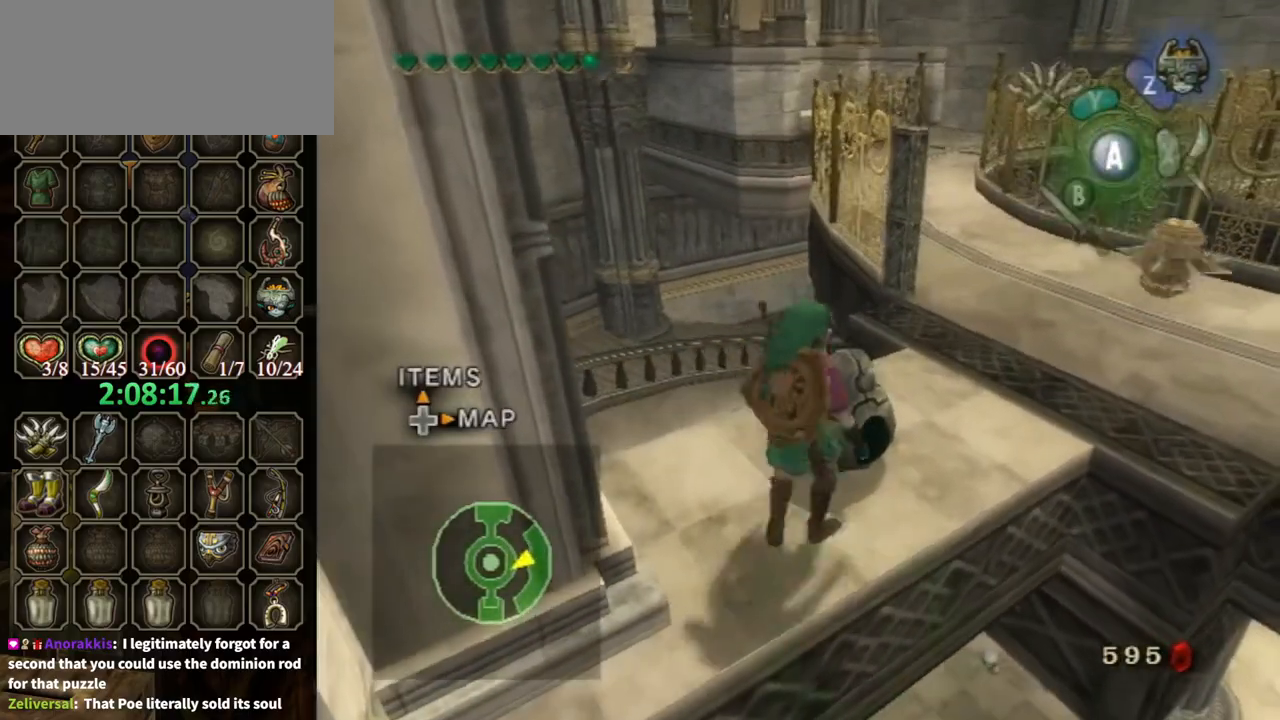
{"buttons": [], "left_stick": "center", "right_stick": "center", "events": [[33, "A", "down"], [133, "A", "up"], [367, "right_stick", "down"], [467, "right_stick", "center"]]}
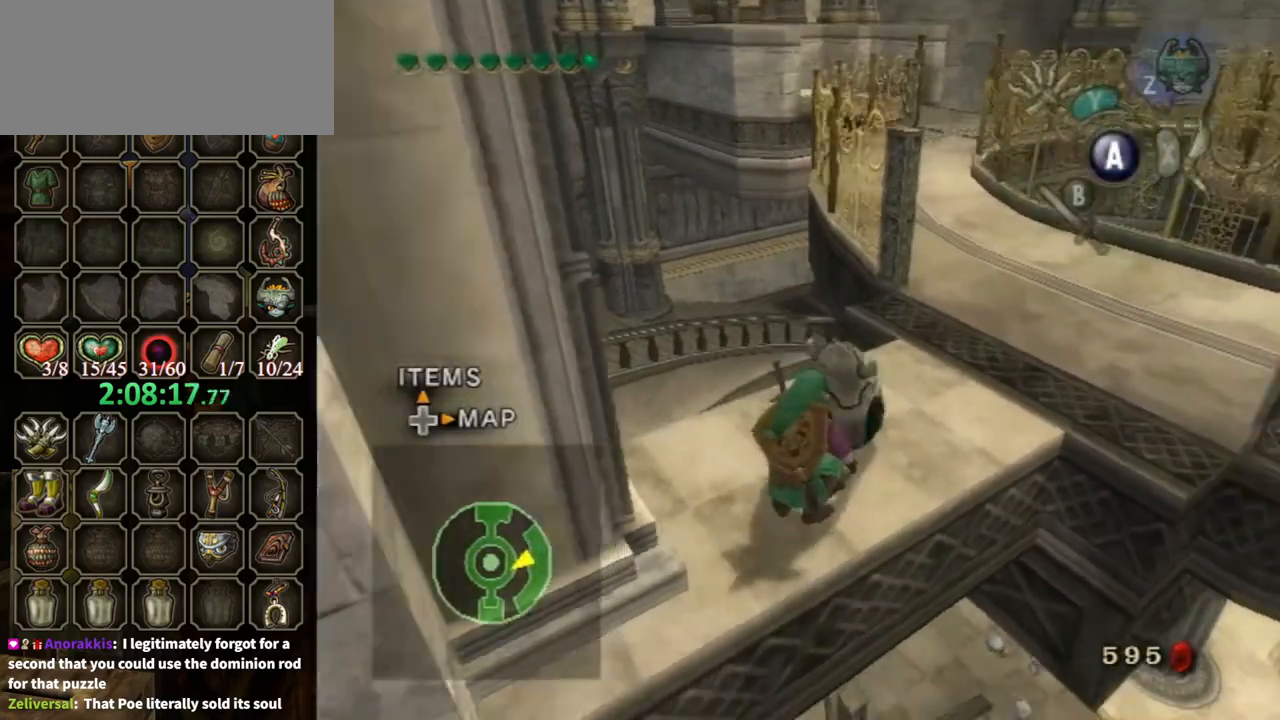
{"buttons": [], "left_stick": "up-right", "right_stick": "center", "events": [[133, "left_stick", "up-right"], [133, "right_stick", "left"], [233, "right_stick", "center"]]}
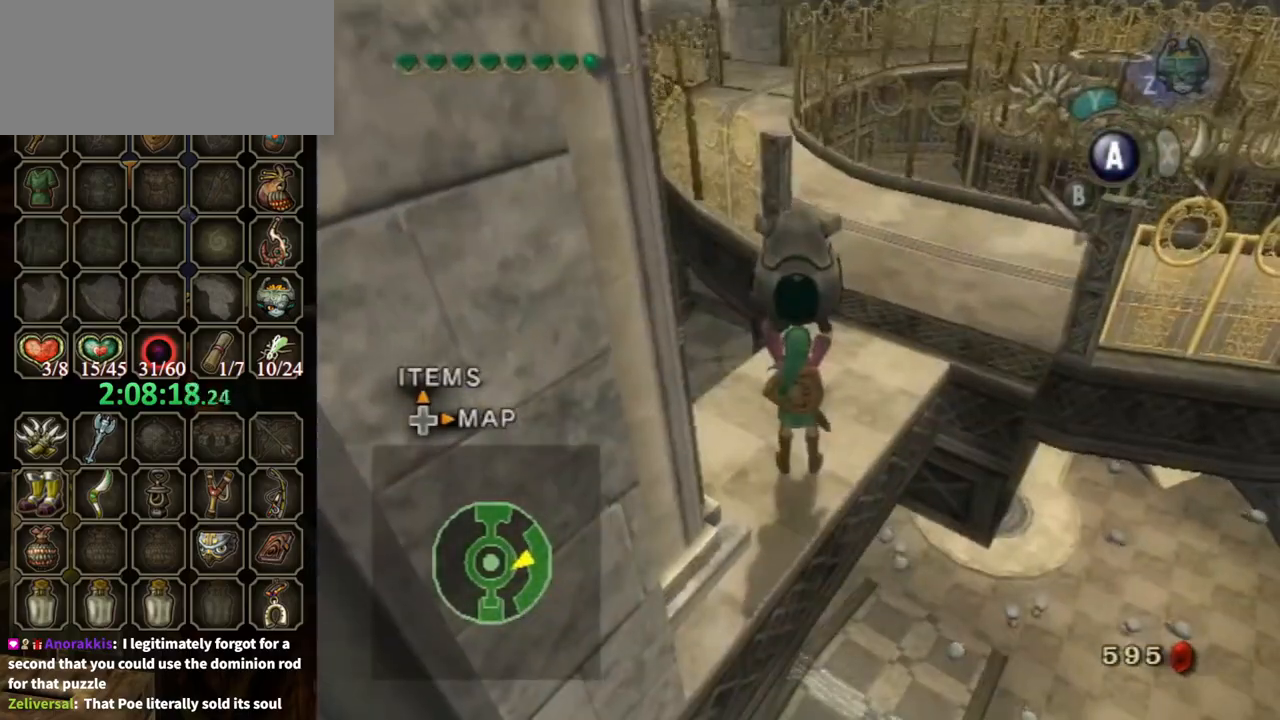
{"buttons": [], "left_stick": "up-right", "right_stick": "center", "events": []}
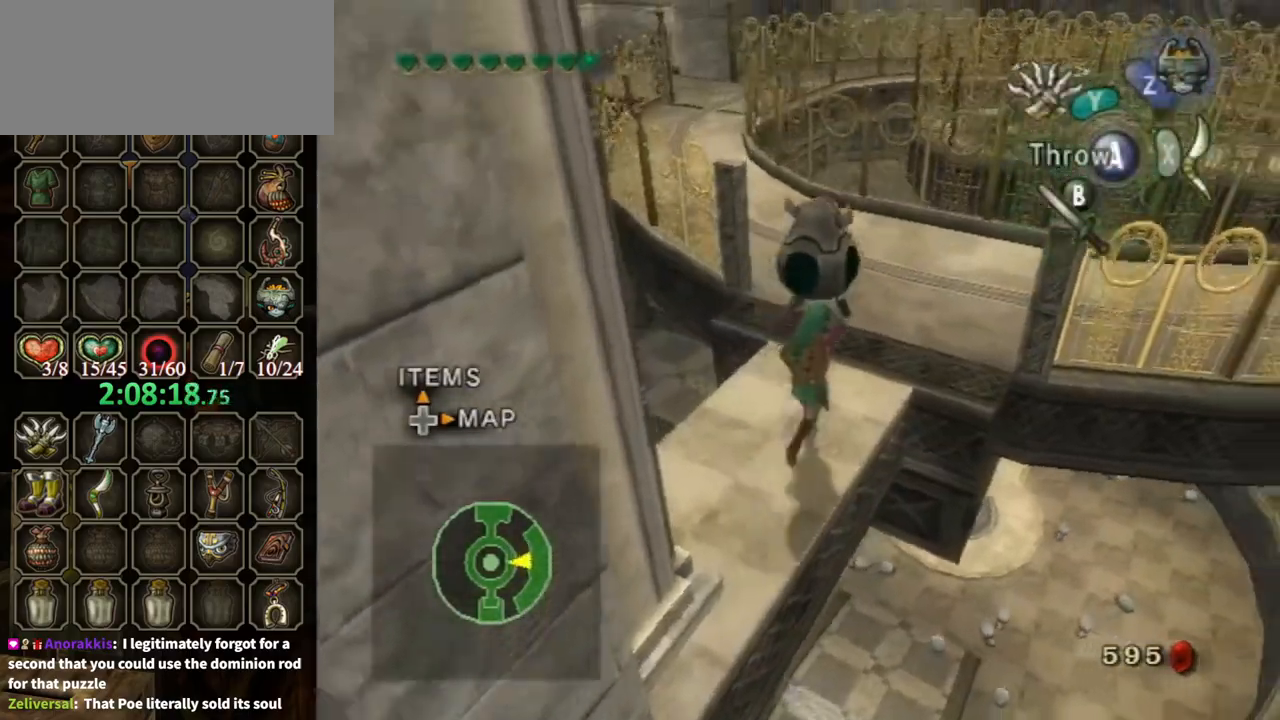
{"buttons": [], "left_stick": "up", "right_stick": "center", "events": [[67, "left_stick", "up"]]}
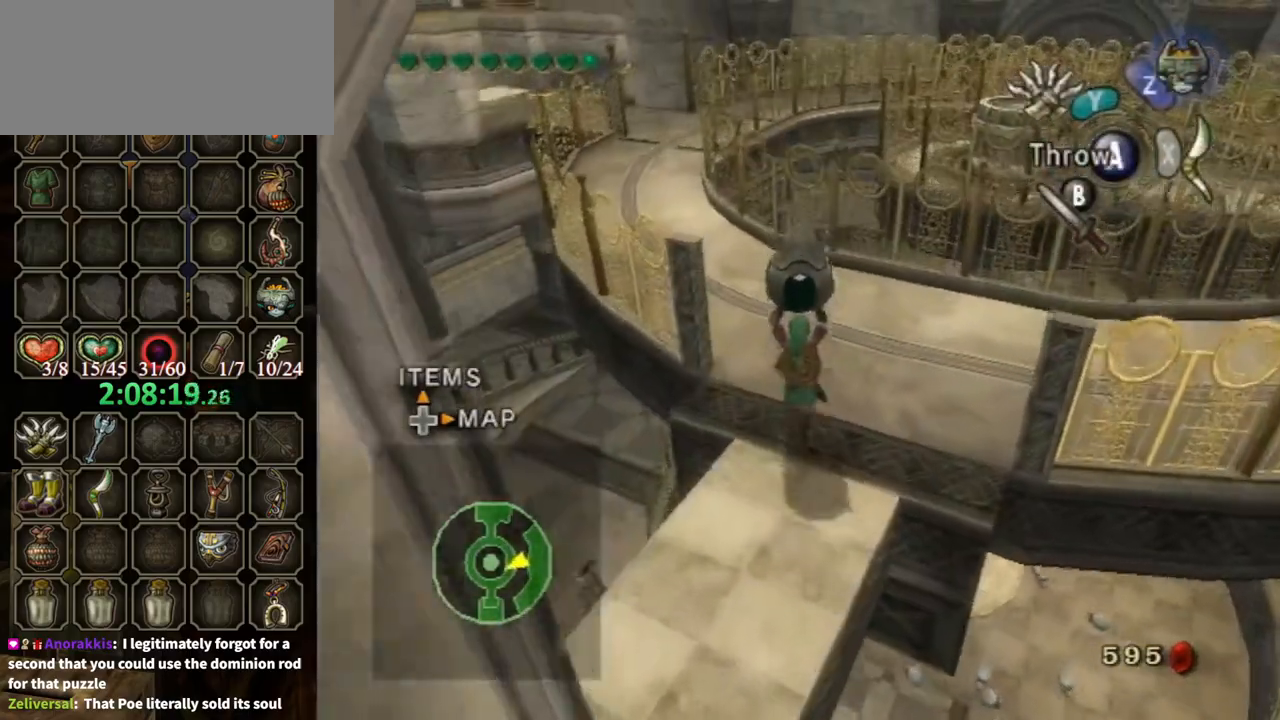
{"buttons": [], "left_stick": "up-left", "right_stick": "down-right", "events": [[133, "left_stick", "up-left"], [133, "right_stick", "down-right"]]}
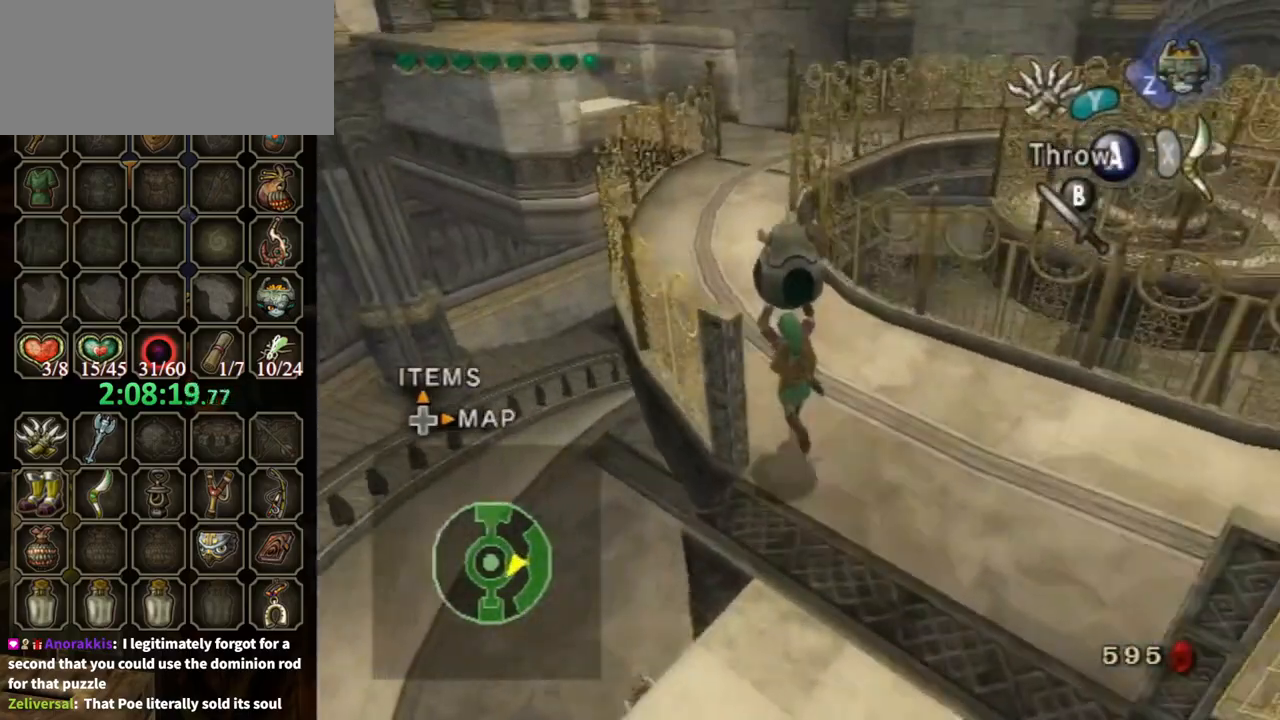
{"buttons": [], "left_stick": "up-left", "right_stick": "center", "events": [[233, "right_stick", "center"]]}
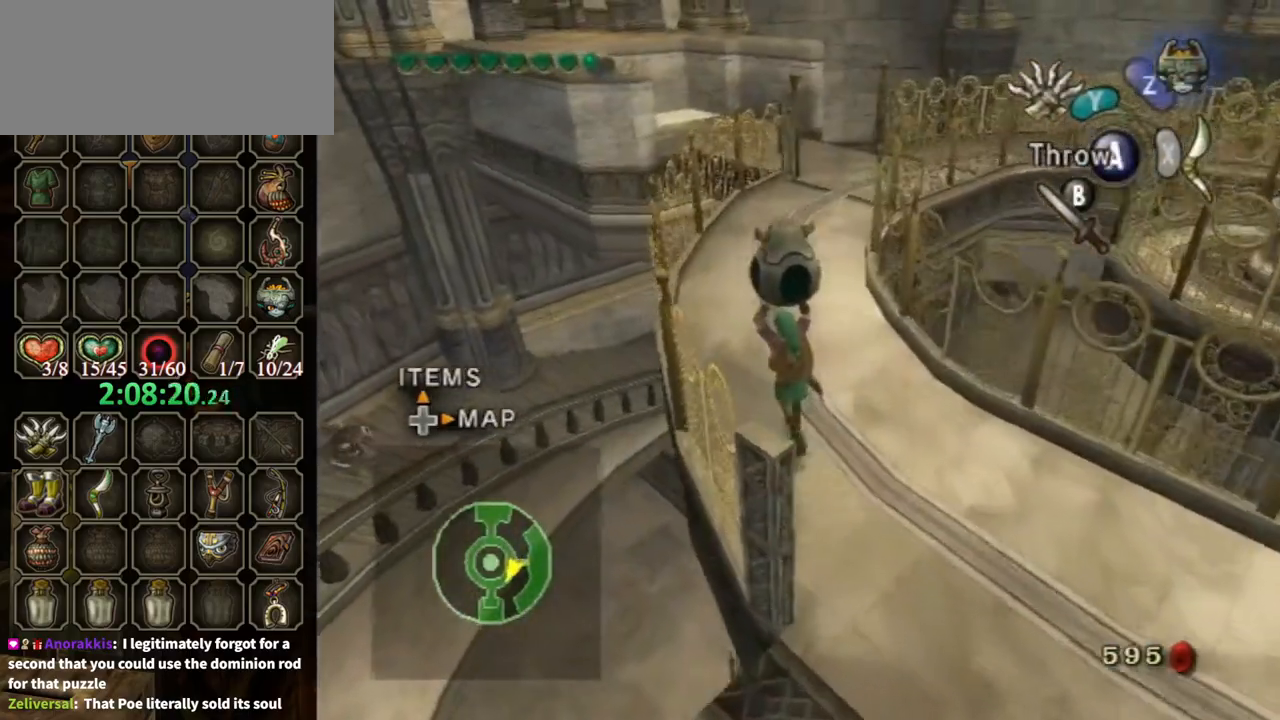
{"buttons": [], "left_stick": "up", "right_stick": "center", "events": [[133, "left_stick", "up"]]}
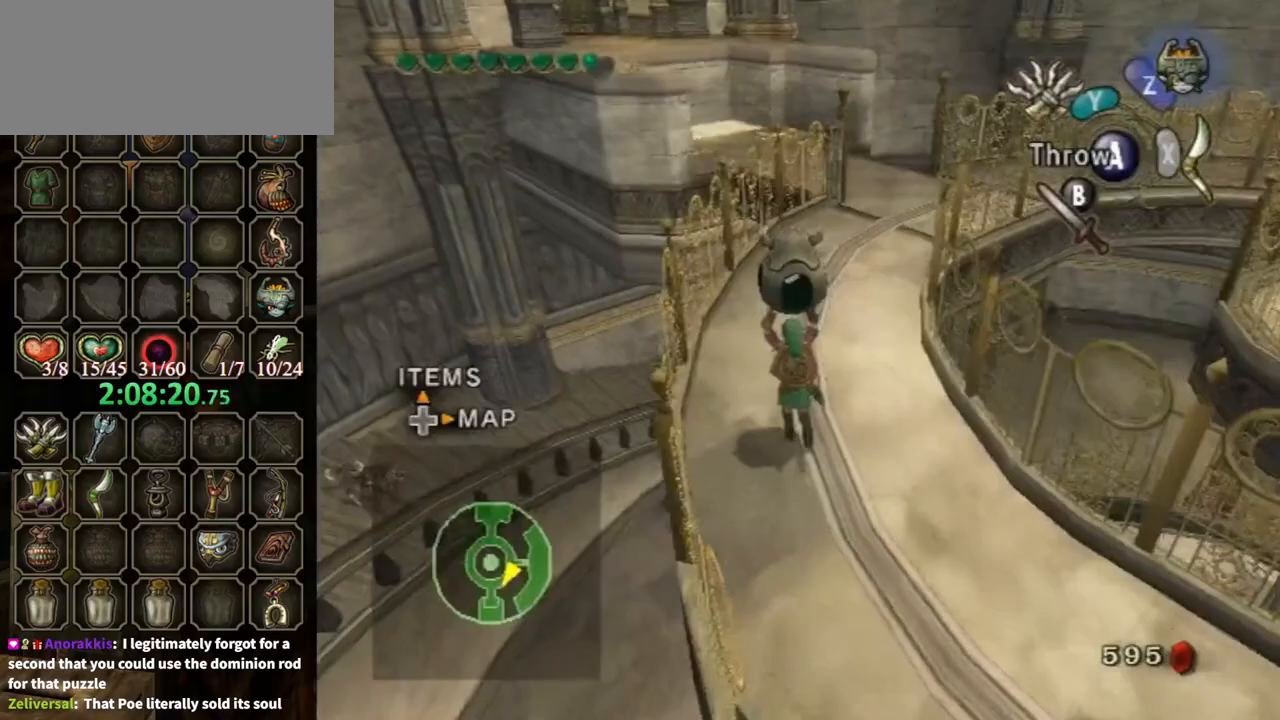
{"buttons": [], "left_stick": "up", "right_stick": "center", "events": []}
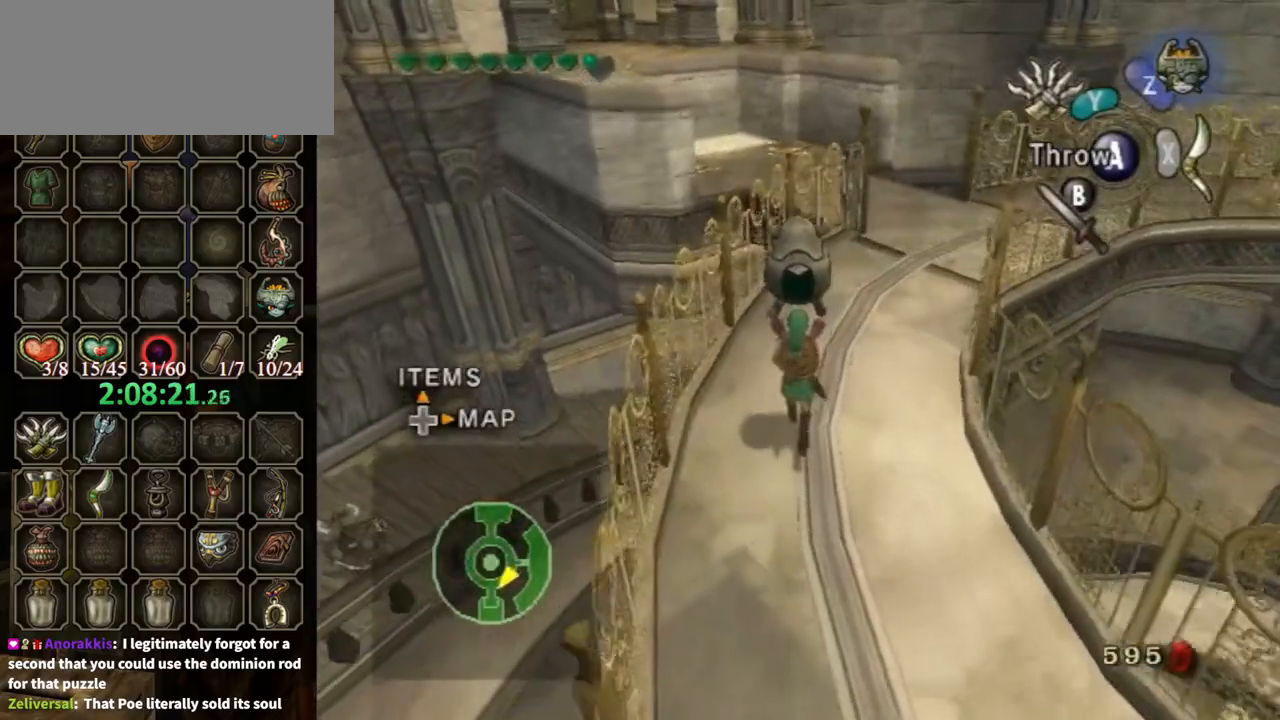
{"buttons": [], "left_stick": "up", "right_stick": "center", "events": []}
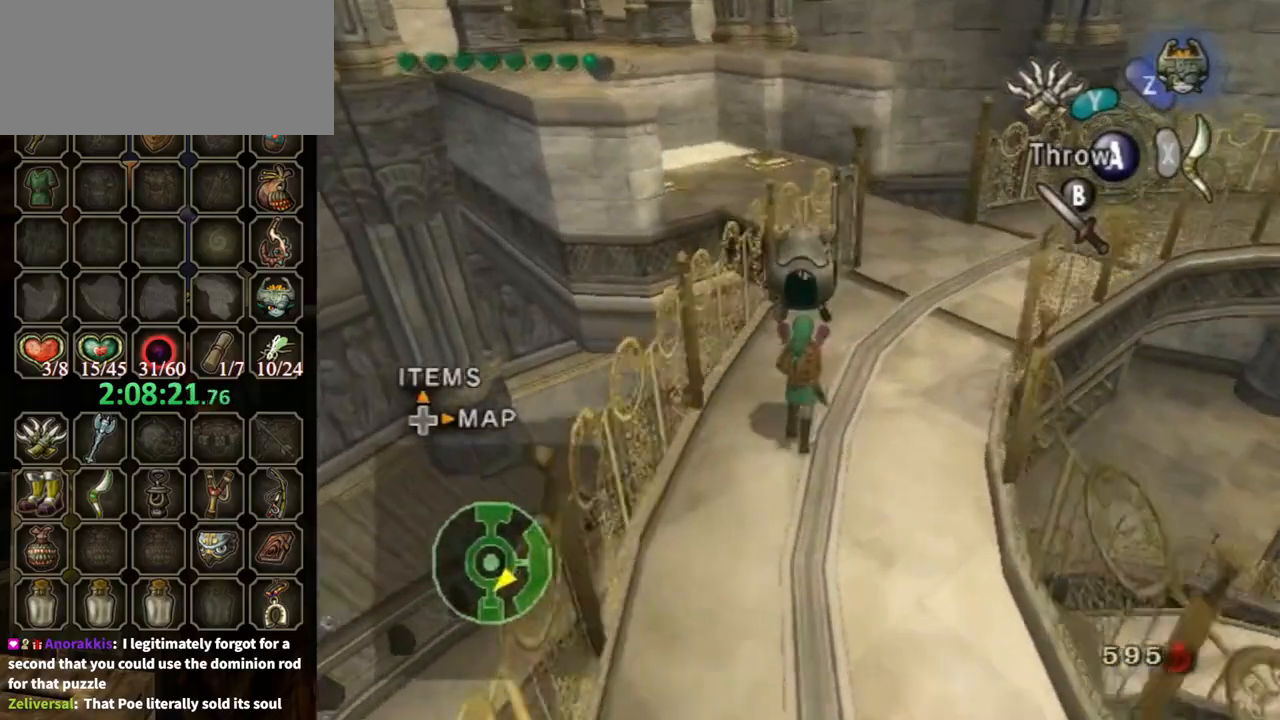
{"buttons": [], "left_stick": "up-right", "right_stick": "center", "events": [[433, "left_stick", "up-right"]]}
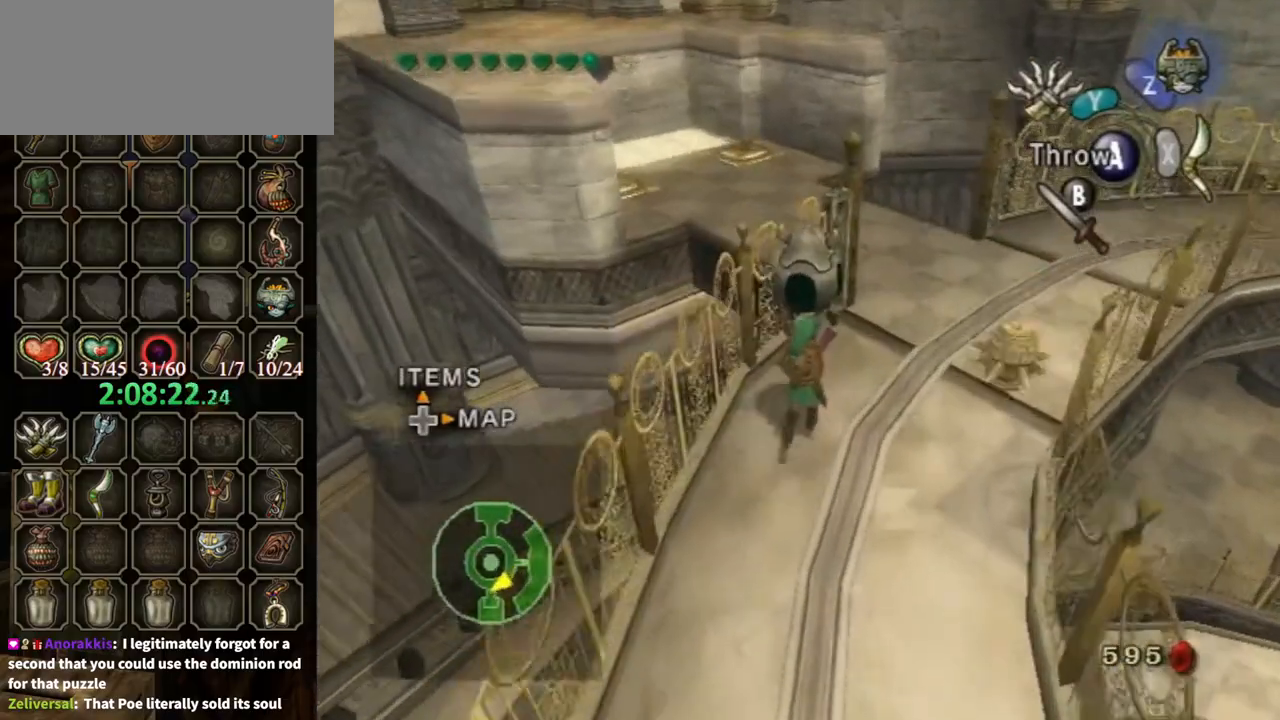
{"buttons": [], "left_stick": "up-right", "right_stick": "center", "events": []}
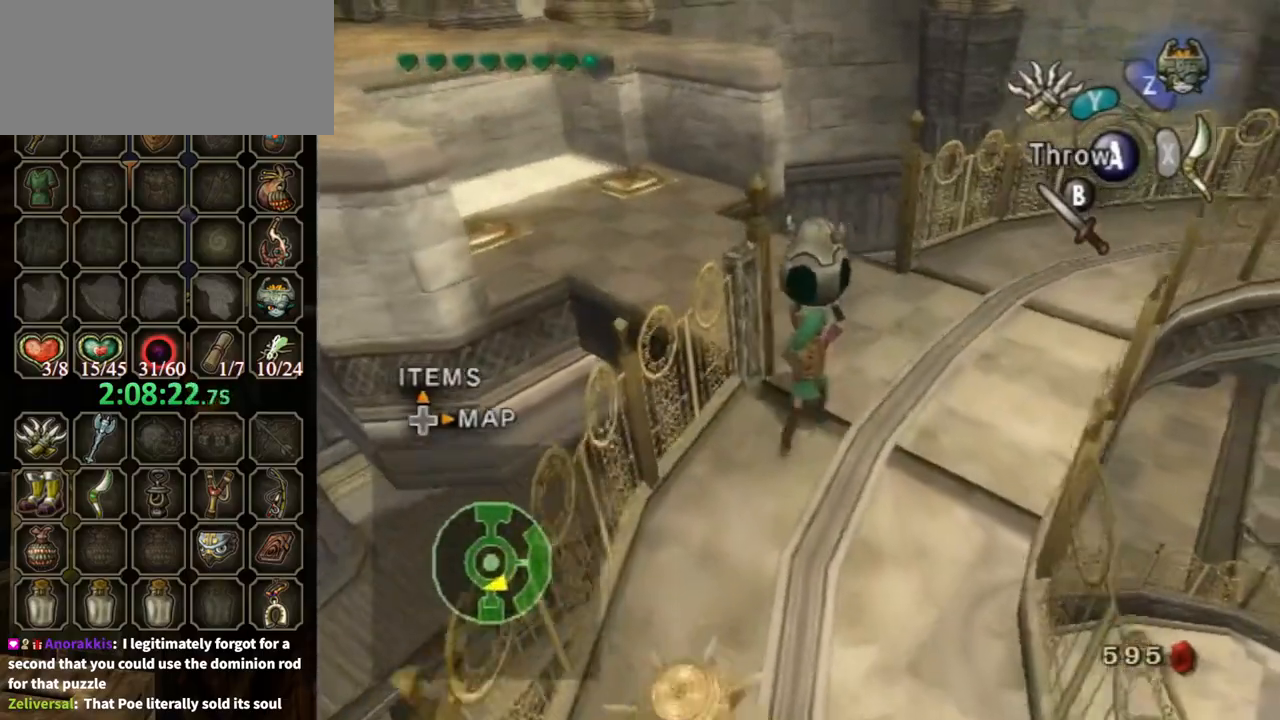
{"buttons": [], "left_stick": "up-left", "right_stick": "down-right", "events": [[67, "left_stick", "up"], [300, "right_stick", "down-right"], [333, "left_stick", "up-left"]]}
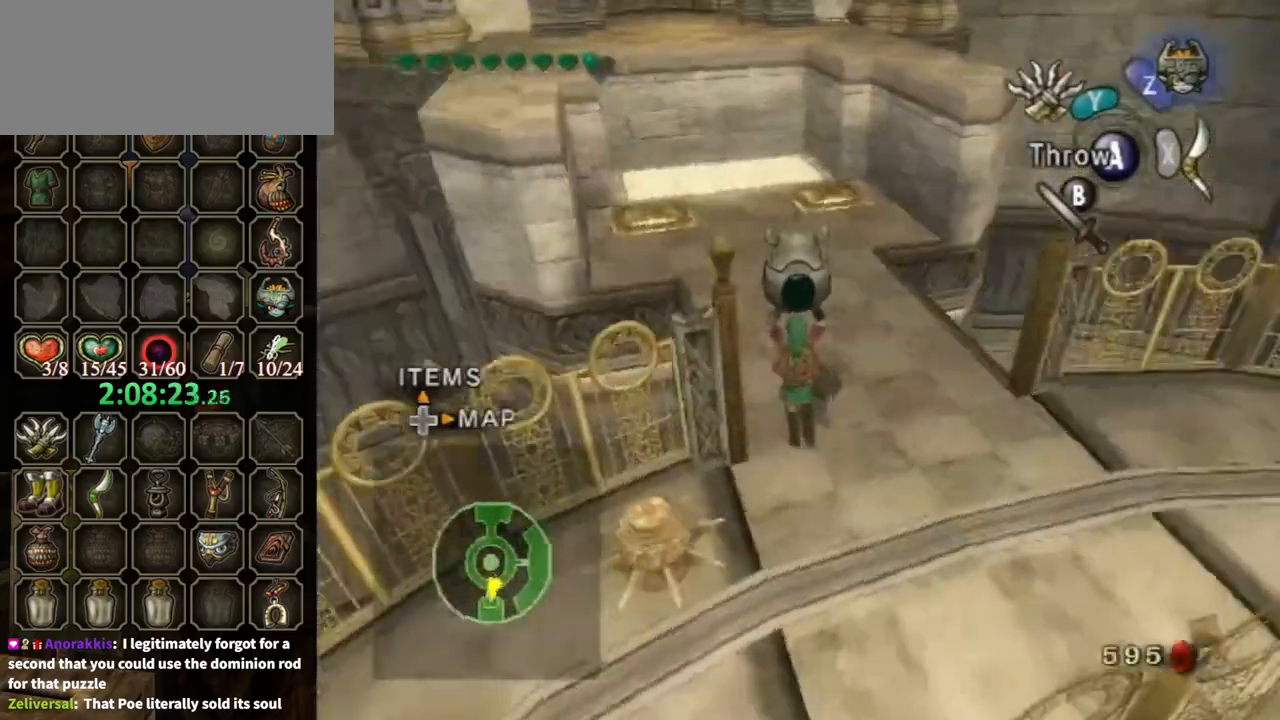
{"buttons": [], "left_stick": "up", "right_stick": "center", "events": [[100, "left_stick", "up"], [100, "right_stick", "center"]]}
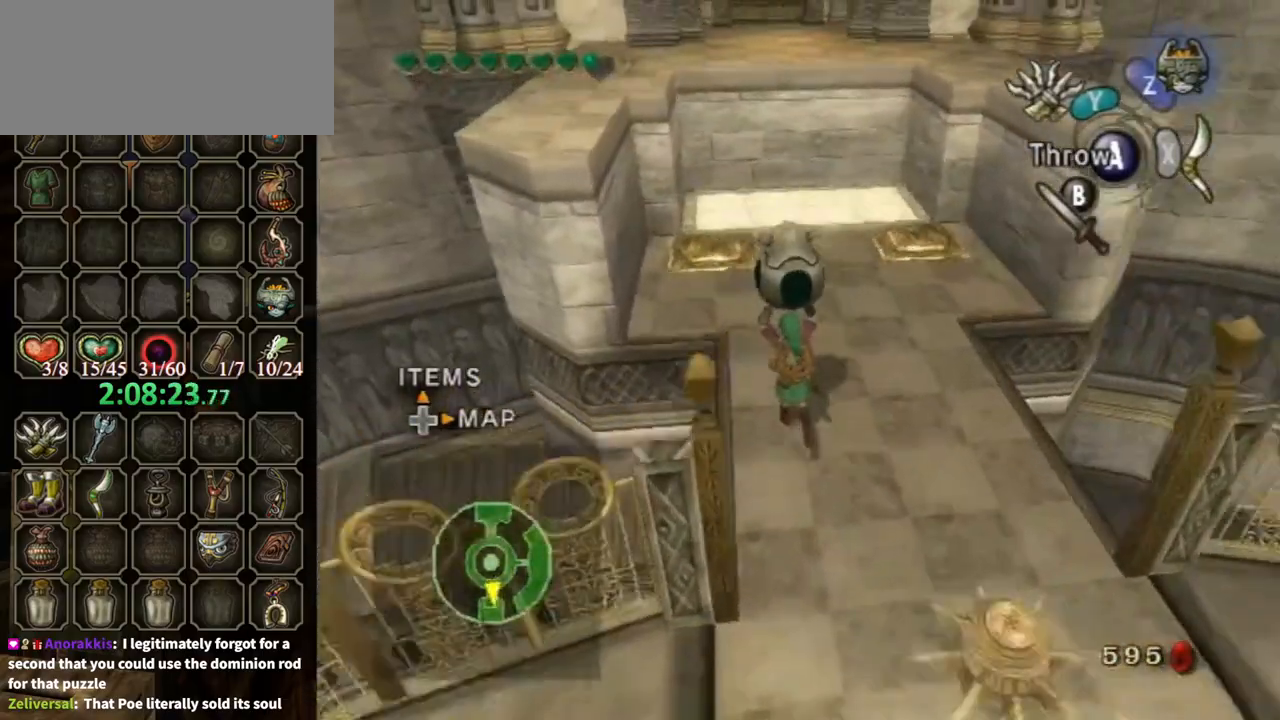
{"buttons": [], "left_stick": "up", "right_stick": "center", "events": []}
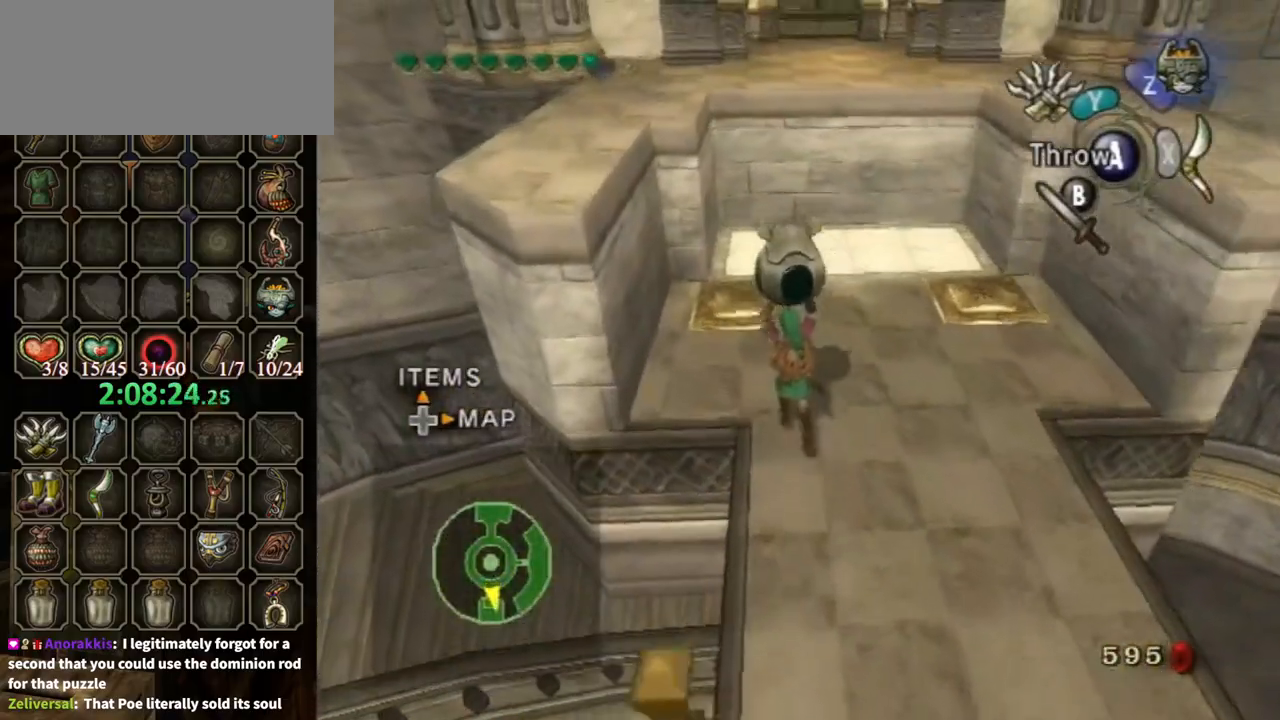
{"buttons": [], "left_stick": "up", "right_stick": "center", "events": []}
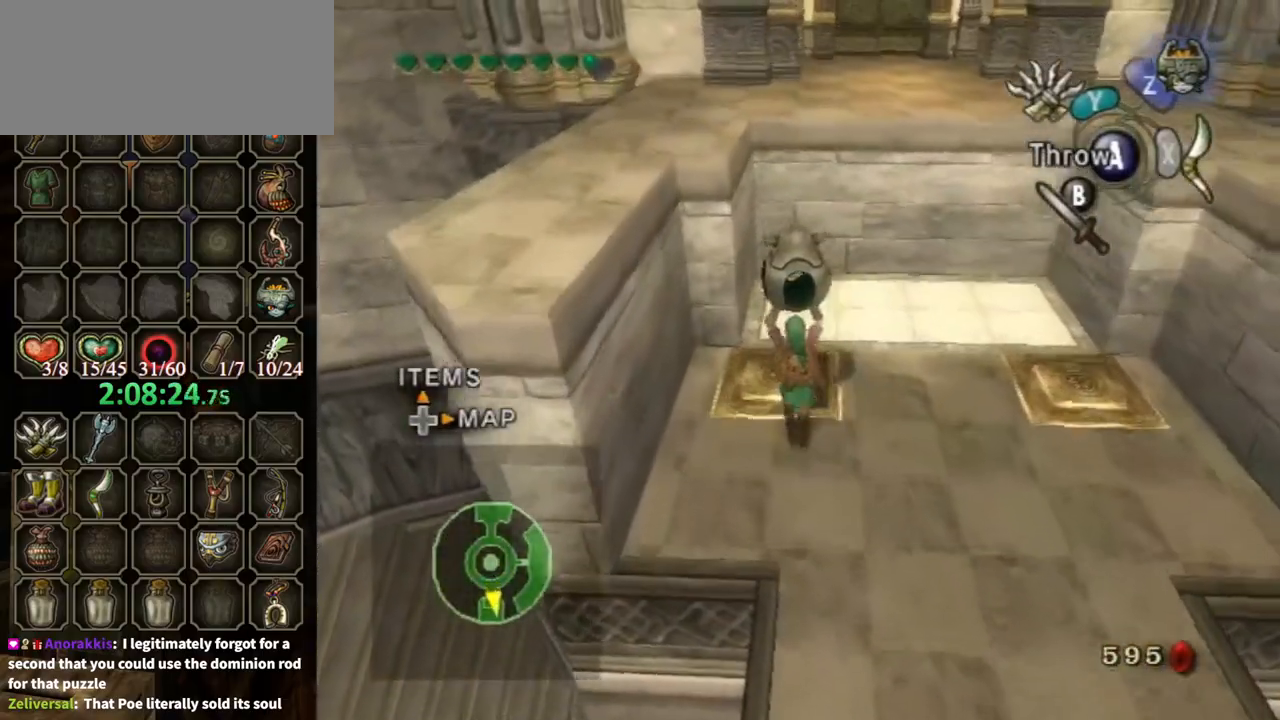
{"buttons": [], "left_stick": "center", "right_stick": "center", "events": [[233, "A", "down"], [233, "left_stick", "center"], [333, "A", "up"]]}
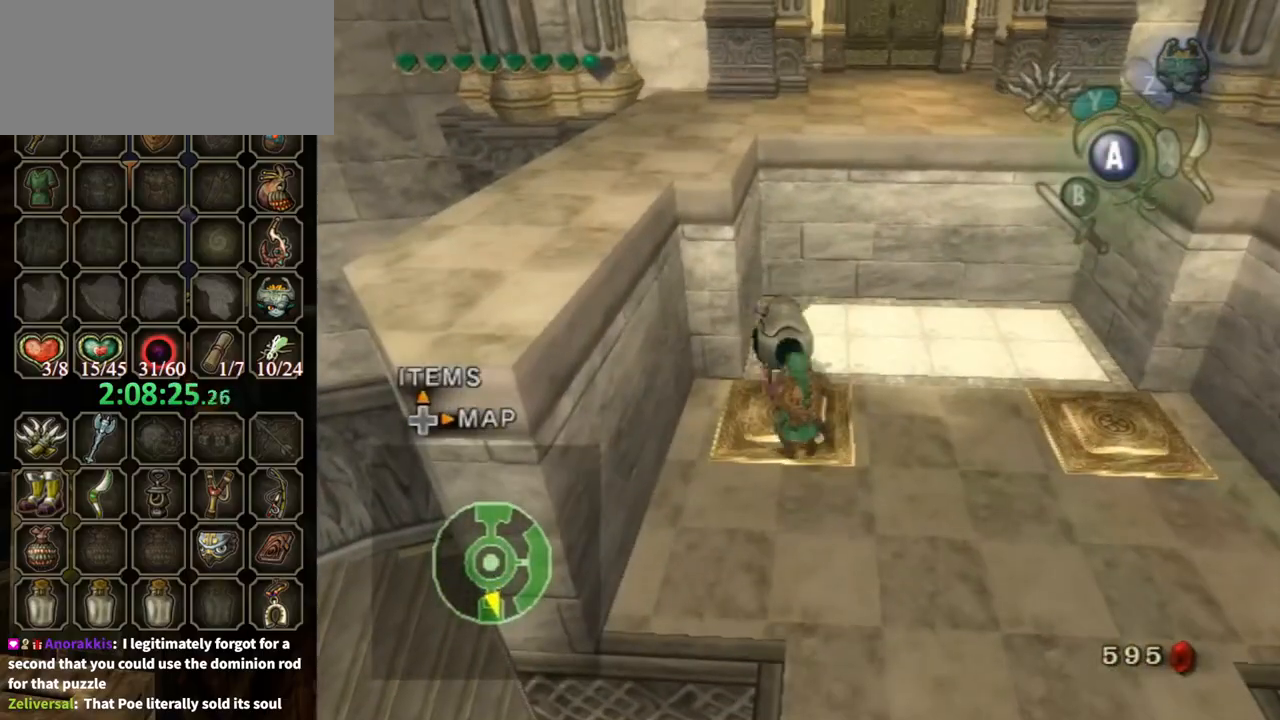
{"buttons": [], "left_stick": "up-right", "right_stick": "left", "events": [[167, "right_stick", "left"], [300, "left_stick", "up-right"]]}
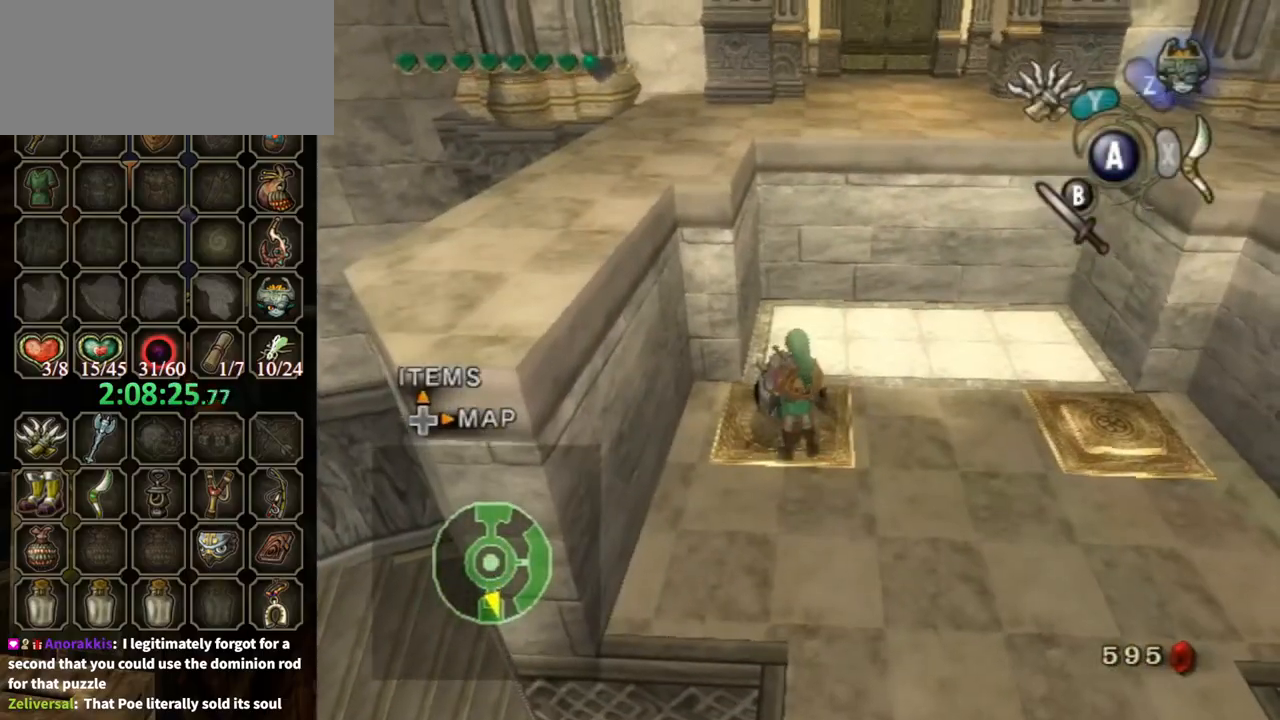
{"buttons": [], "left_stick": "right", "right_stick": "left", "events": [[133, "right_stick", "center"], [233, "left_stick", "right"], [267, "B", "down"], [333, "B", "up"], [467, "right_stick", "left"]]}
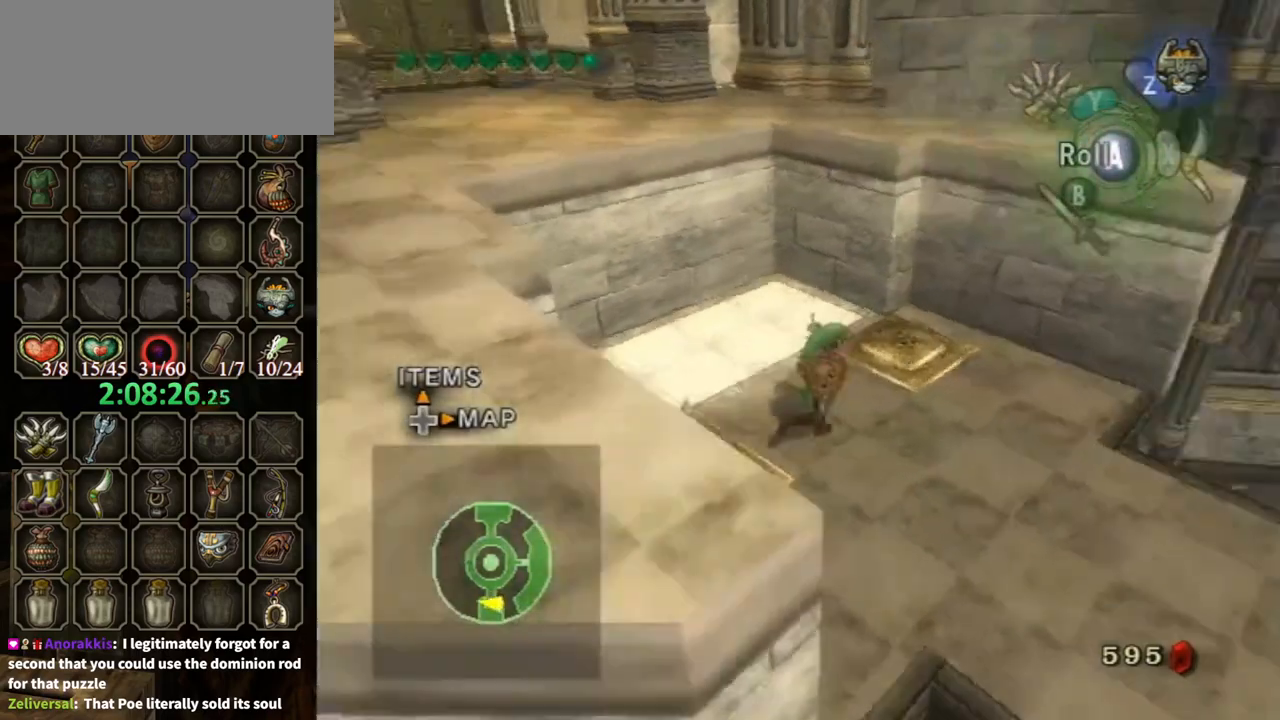
{"buttons": ["L1"], "left_stick": "center", "right_stick": "center", "events": [[100, "left_stick", "up-right"], [200, "right_stick", "center"], [367, "left_stick", "center"], [433, "L1", "down"]]}
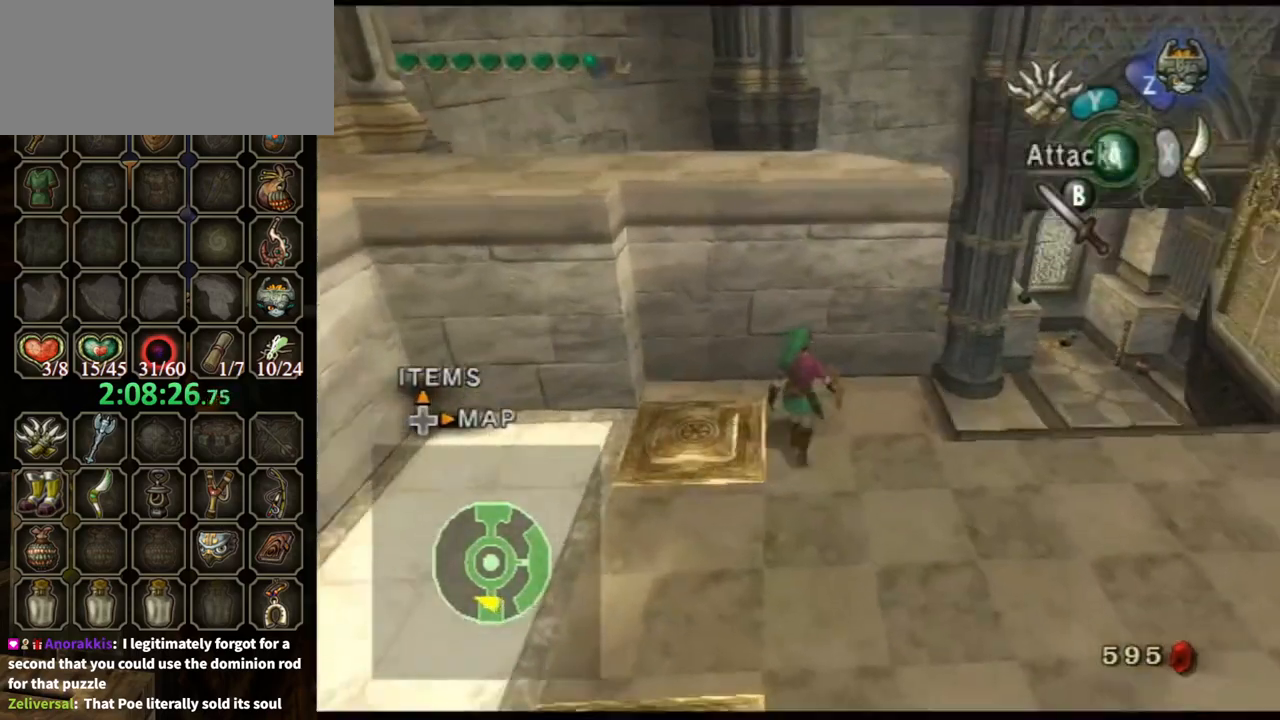
{"buttons": ["L1"], "left_stick": "center", "right_stick": "center", "events": [[133, "L1", "up"], [267, "left_stick", "up-left"], [400, "left_stick", "center"], [467, "L1", "down"]]}
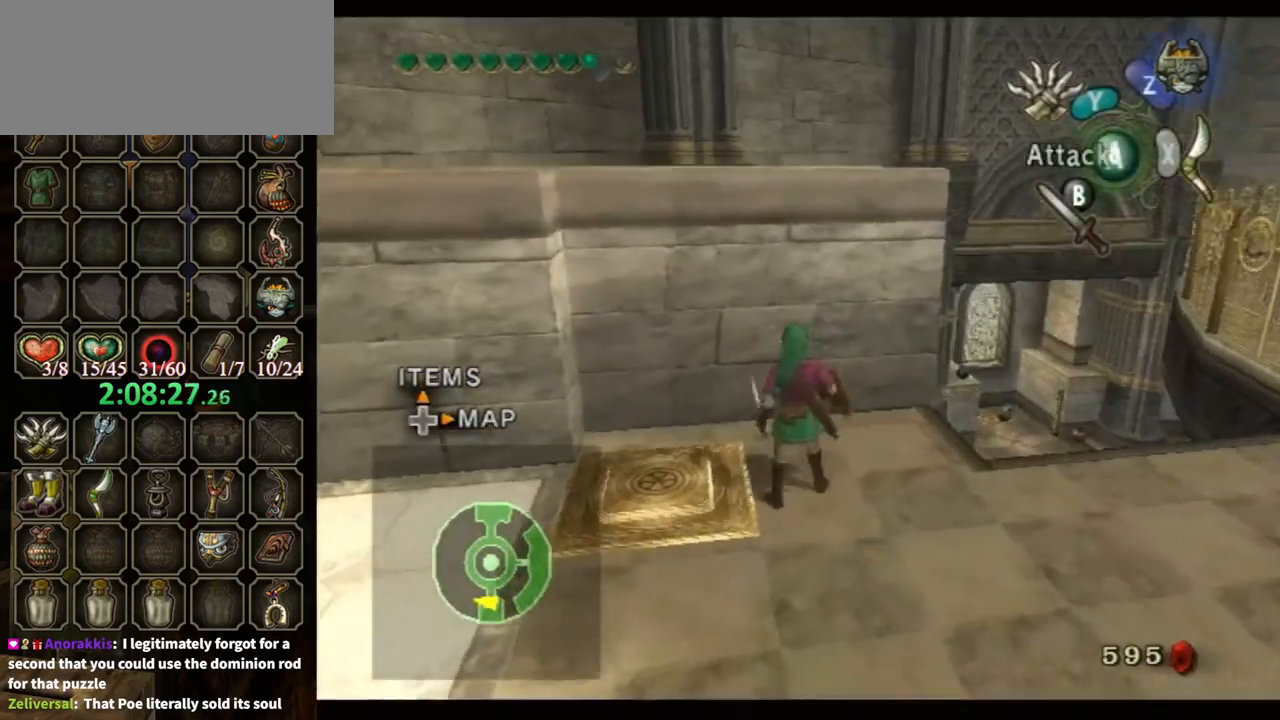
{"buttons": ["L1"], "left_stick": "left", "right_stick": "center", "events": [[200, "left_stick", "left"]]}
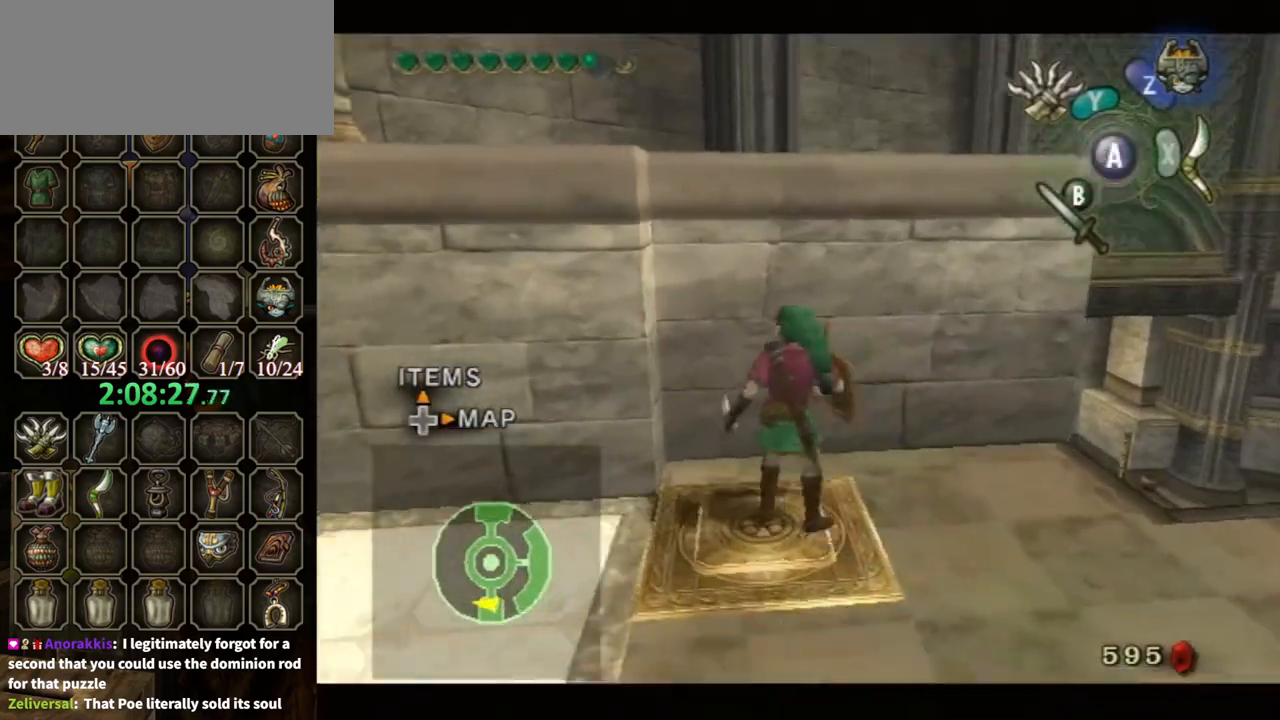
{"buttons": ["L1"], "left_stick": "center", "right_stick": "center", "events": [[67, "left_stick", "center"], [267, "left_stick", "left"], [467, "left_stick", "center"]]}
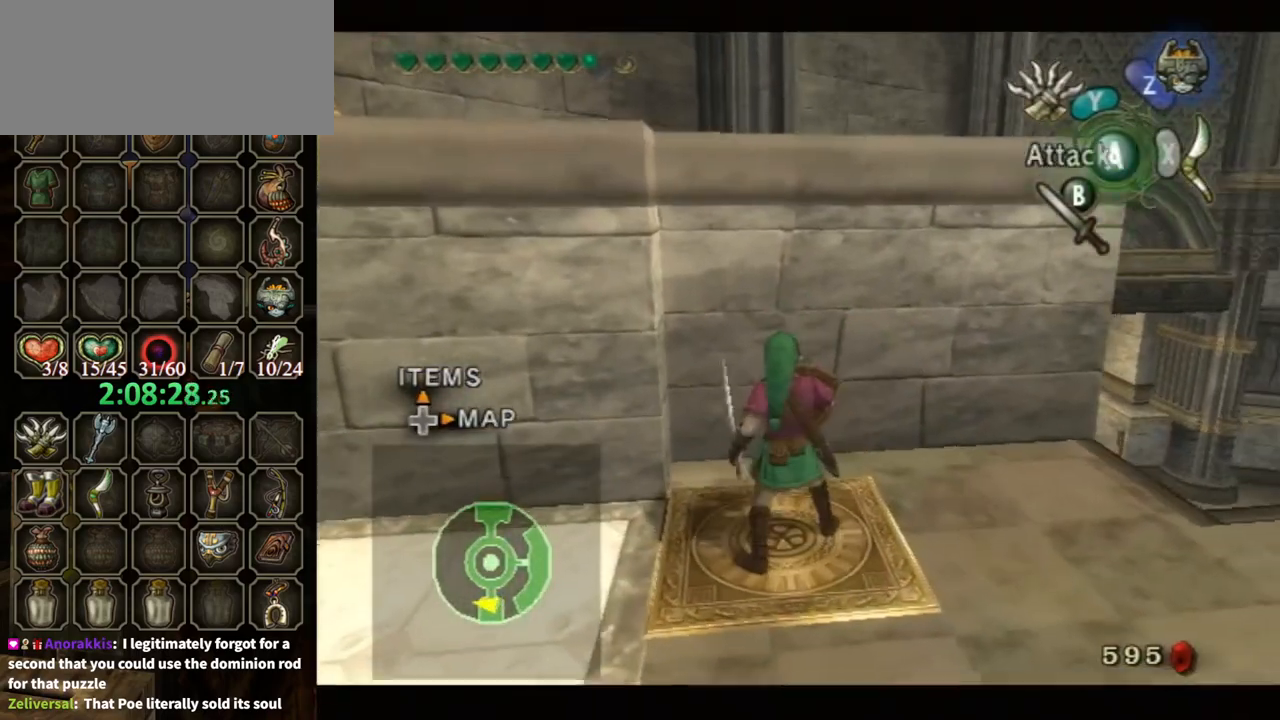
{"buttons": ["L1"], "left_stick": "center", "right_stick": "center", "events": []}
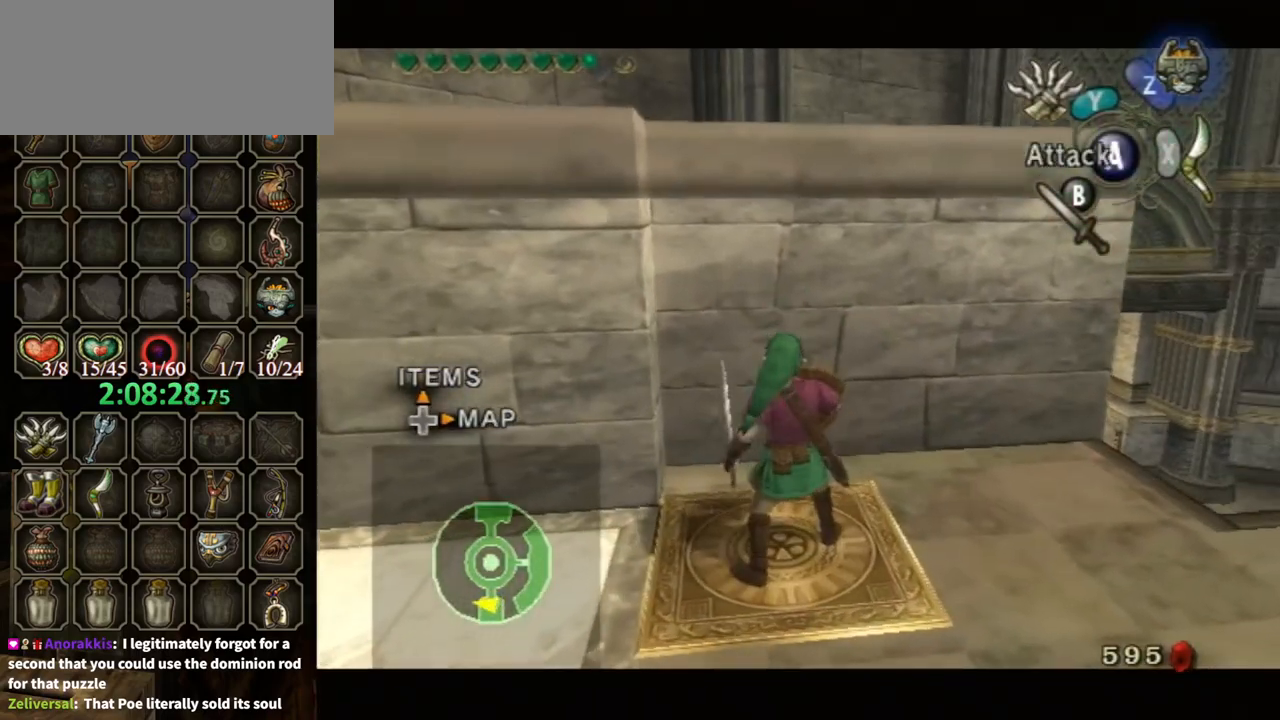
{"buttons": ["L1"], "left_stick": "center", "right_stick": "center", "events": [[333, "left_stick", "left"], [367, "A", "down"], [433, "A", "up"], [467, "left_stick", "center"]]}
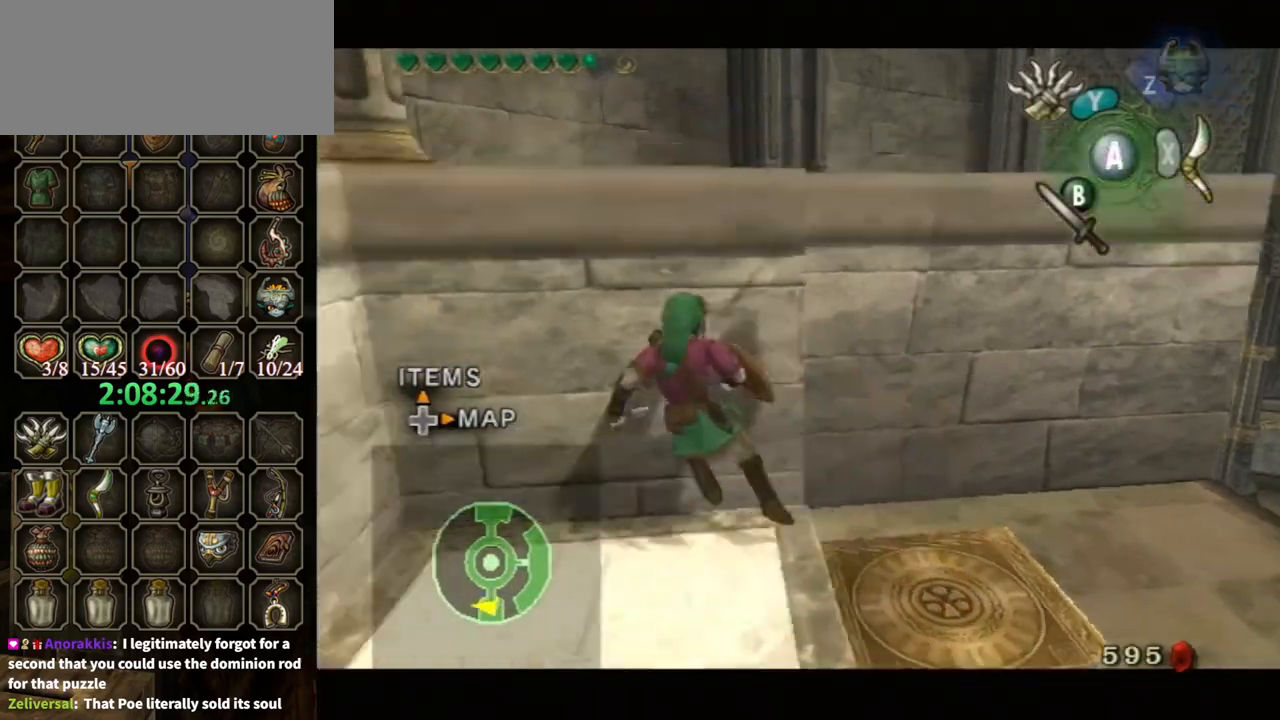
{"buttons": ["A", "L1"], "left_stick": "center", "right_stick": "center", "events": [[33, "A", "down"], [67, "A", "up"], [133, "A", "down"], [167, "A", "up"], [233, "A", "down"], [300, "A", "up"], [333, "A", "down"], [433, "A", "up"], [500, "A", "down"]]}
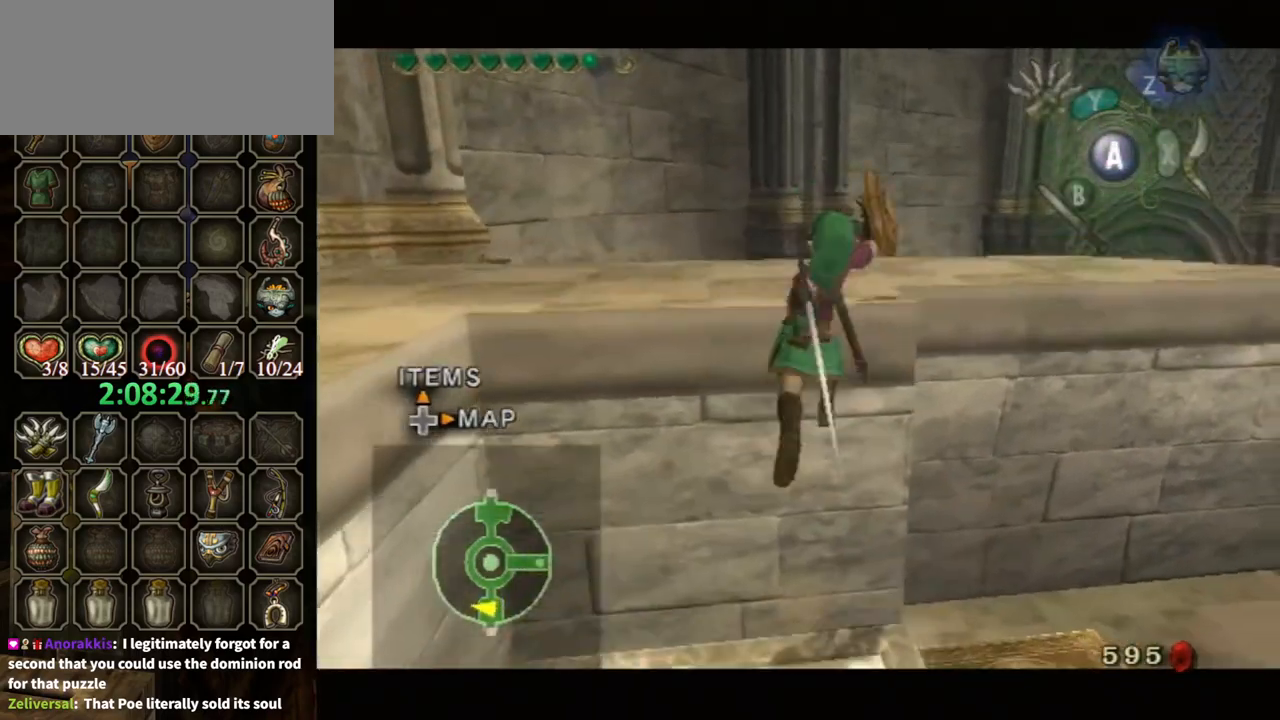
{"buttons": ["L1"], "left_stick": "up-right", "right_stick": "center", "events": [[67, "A", "up"], [467, "left_stick", "up-right"]]}